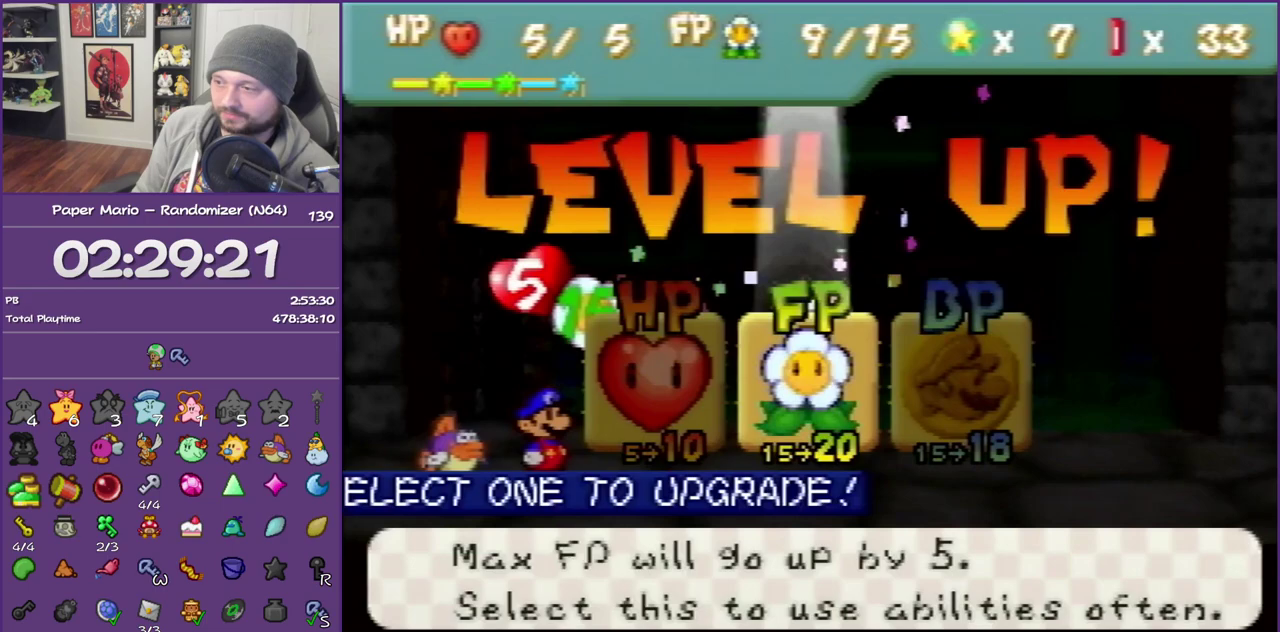
Gameplay with a controller (Nintendo layout); each line is a JSON object with the inputs held at the frame after it. "events" lists button and stick changes between this image and that frame as [ms after this image, input, new state], when the widget could be followed in between. This overlay highlights the sticks when they move; stick clicks (L3) are not distinguishable. Not read: L3 R3.
{"buttons": ["A"], "left_stick": "center", "events": [[50, "left_stick", "right"], [217, "A", "down"], [267, "left_stick", "center"], [300, "A", "up"], [400, "A", "down"]]}
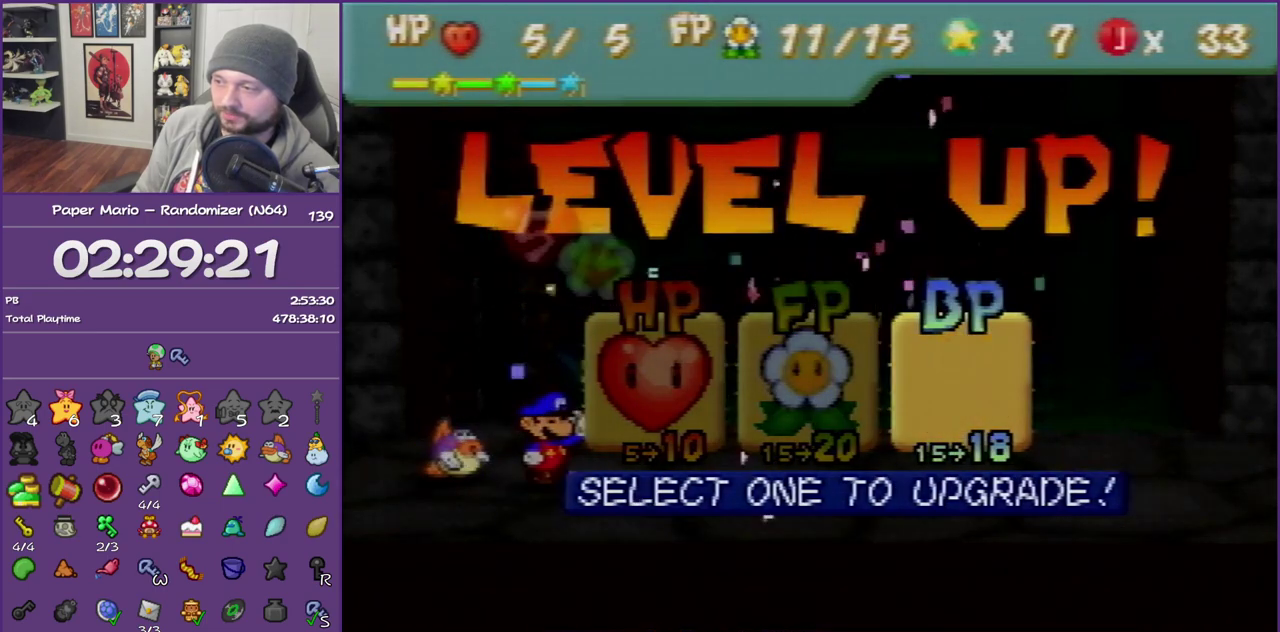
{"buttons": ["B"], "left_stick": "center", "events": [[83, "A", "up"], [233, "B", "down"]]}
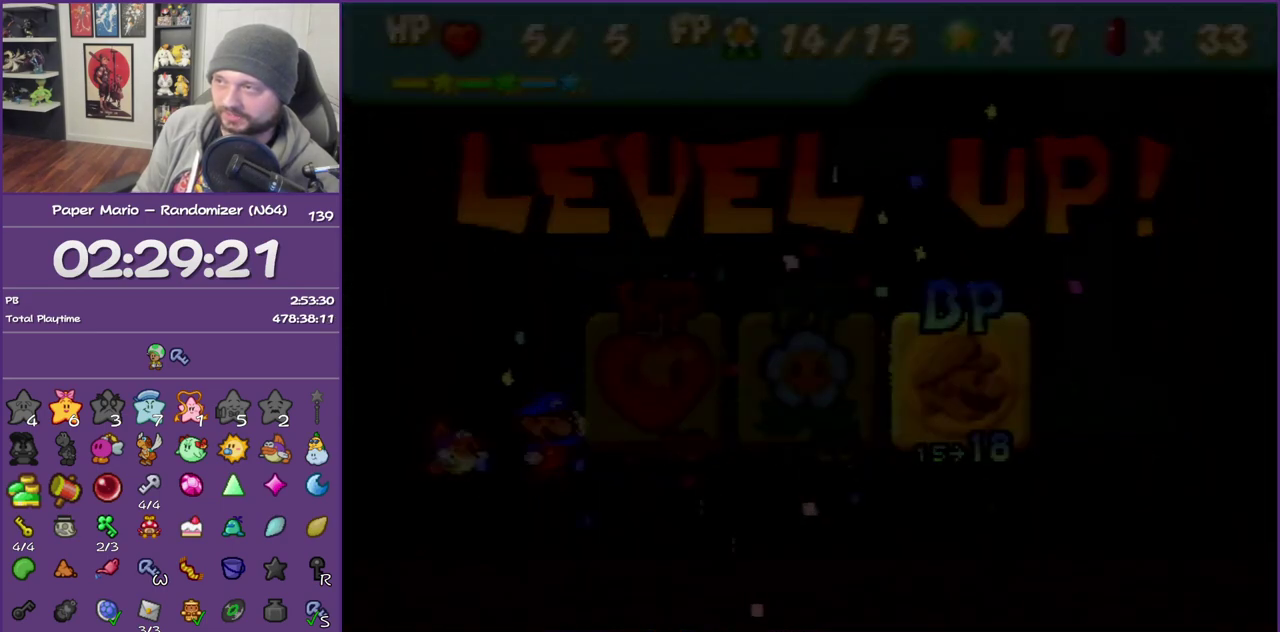
{"buttons": ["B"], "left_stick": "down-right", "events": [[17, "left_stick", "right"], [367, "left_stick", "down-right"]]}
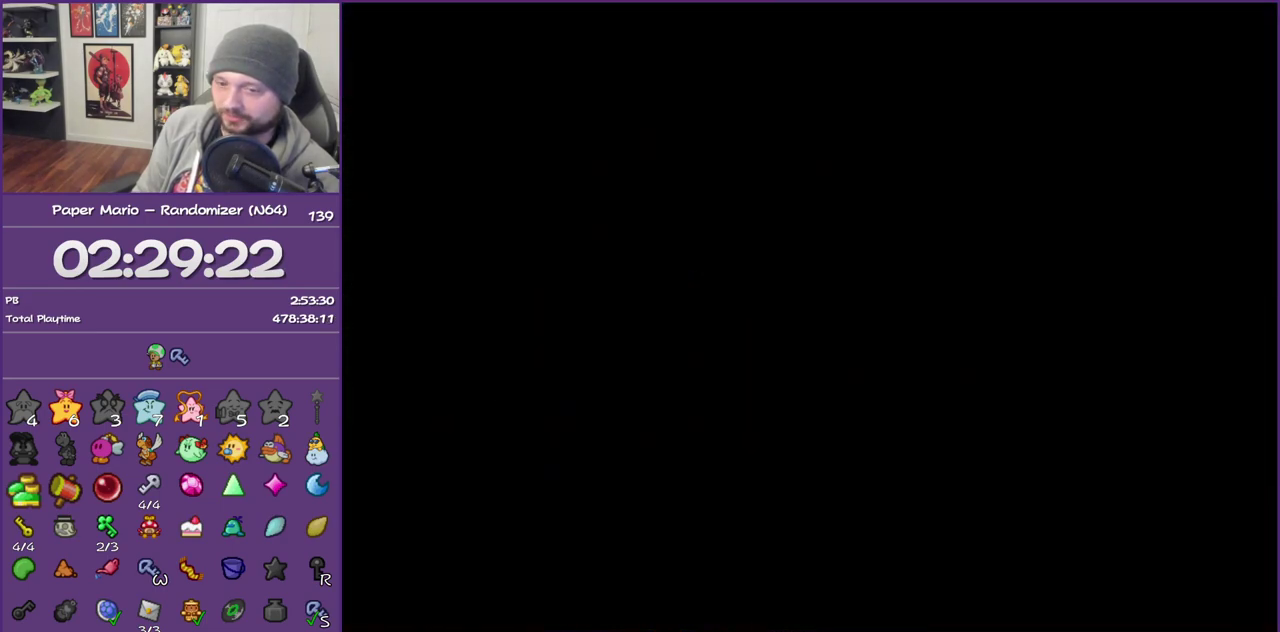
{"buttons": ["B"], "left_stick": "down-right", "events": []}
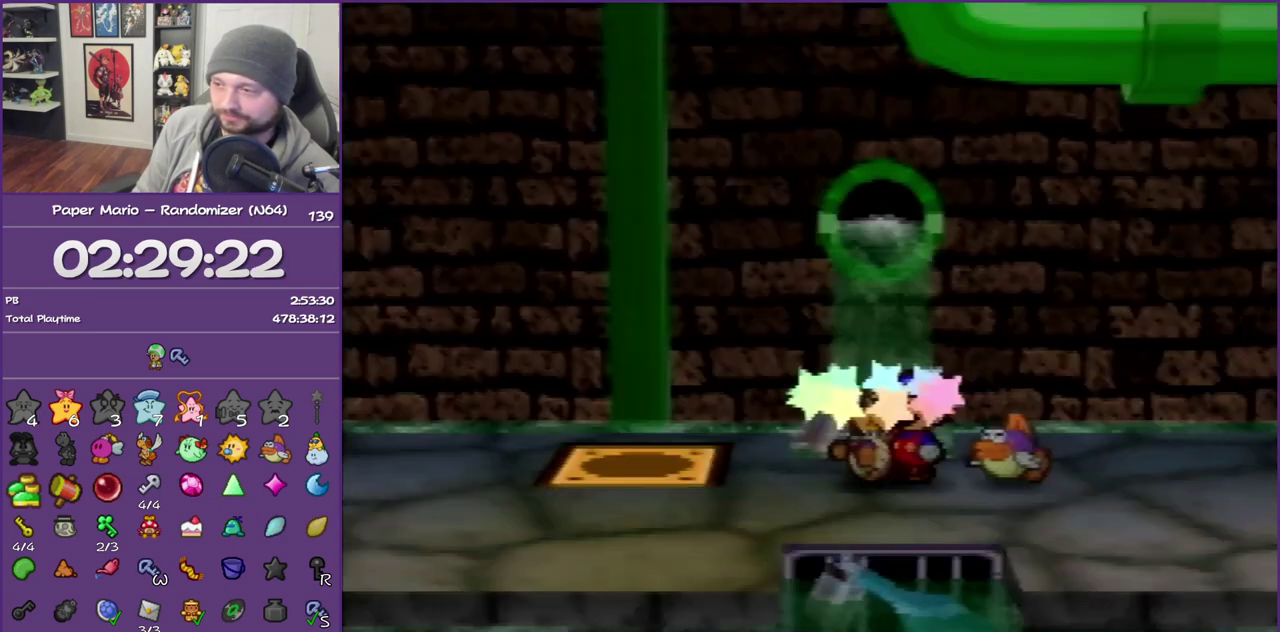
{"buttons": ["B"], "left_stick": "down", "events": [[467, "left_stick", "down"]]}
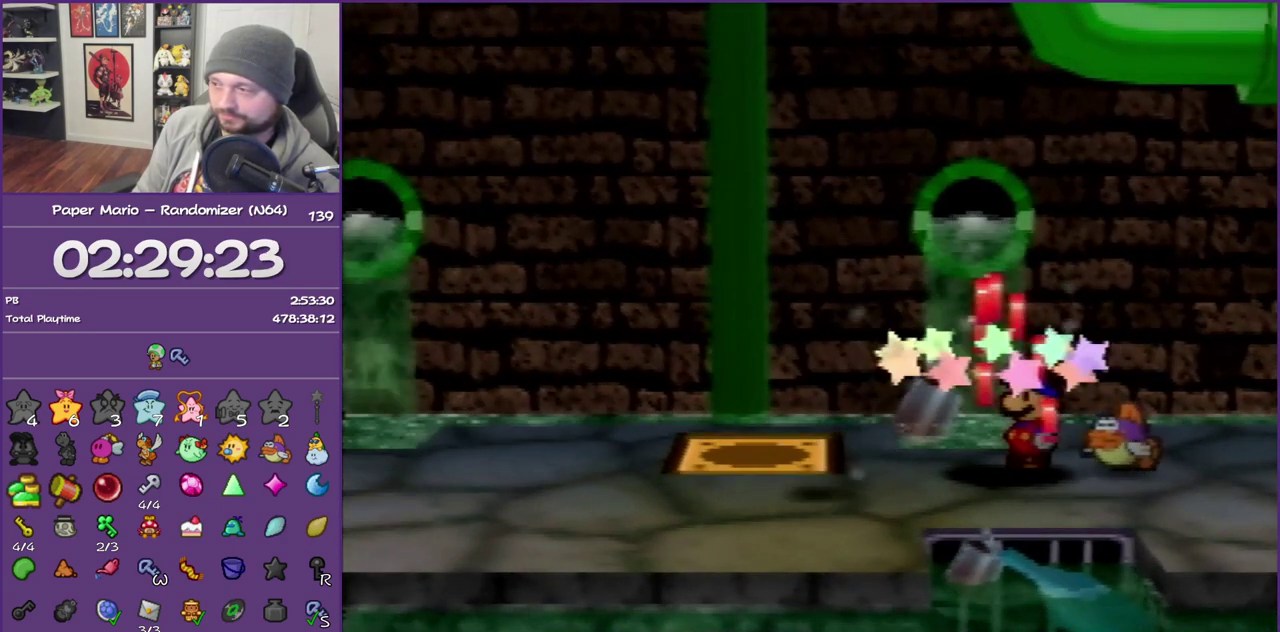
{"buttons": [], "left_stick": "down-left", "events": [[200, "left_stick", "down-left"], [450, "B", "up"]]}
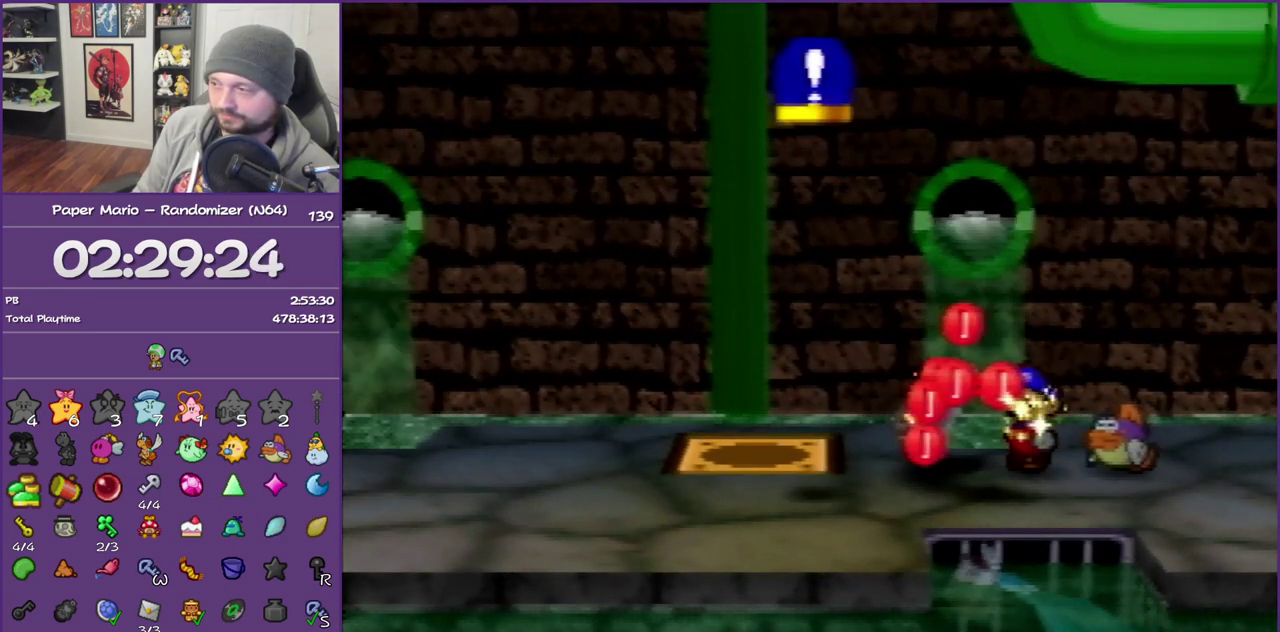
{"buttons": [], "left_stick": "down-left", "events": []}
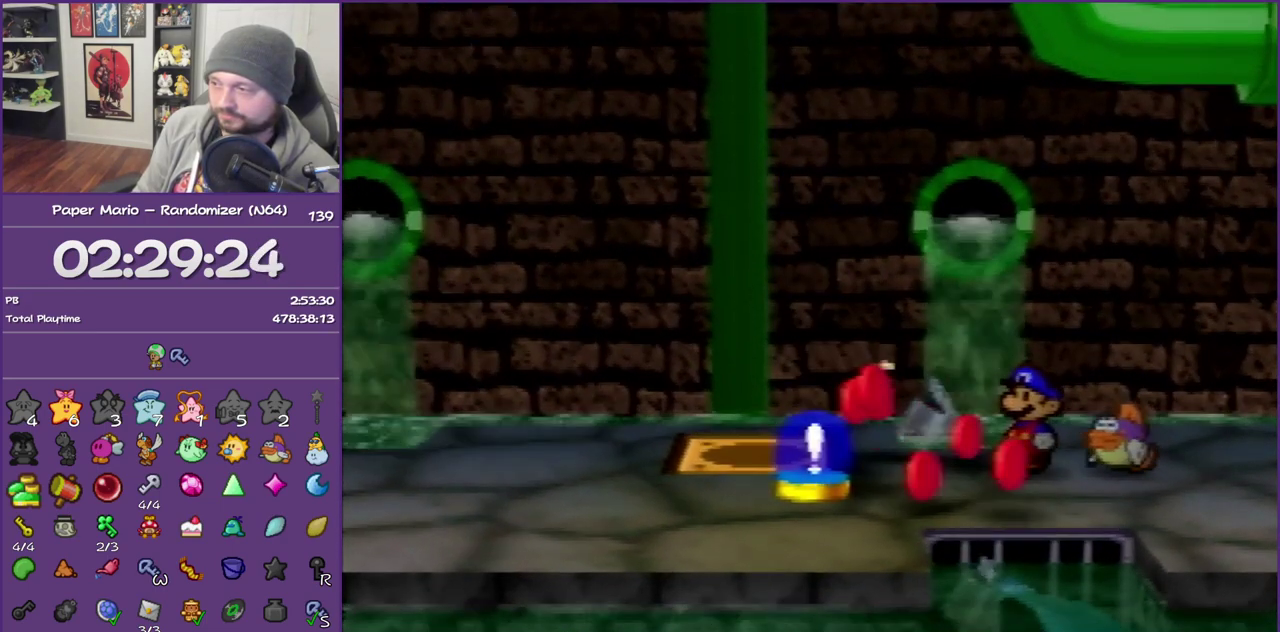
{"buttons": [], "left_stick": "down-left", "events": []}
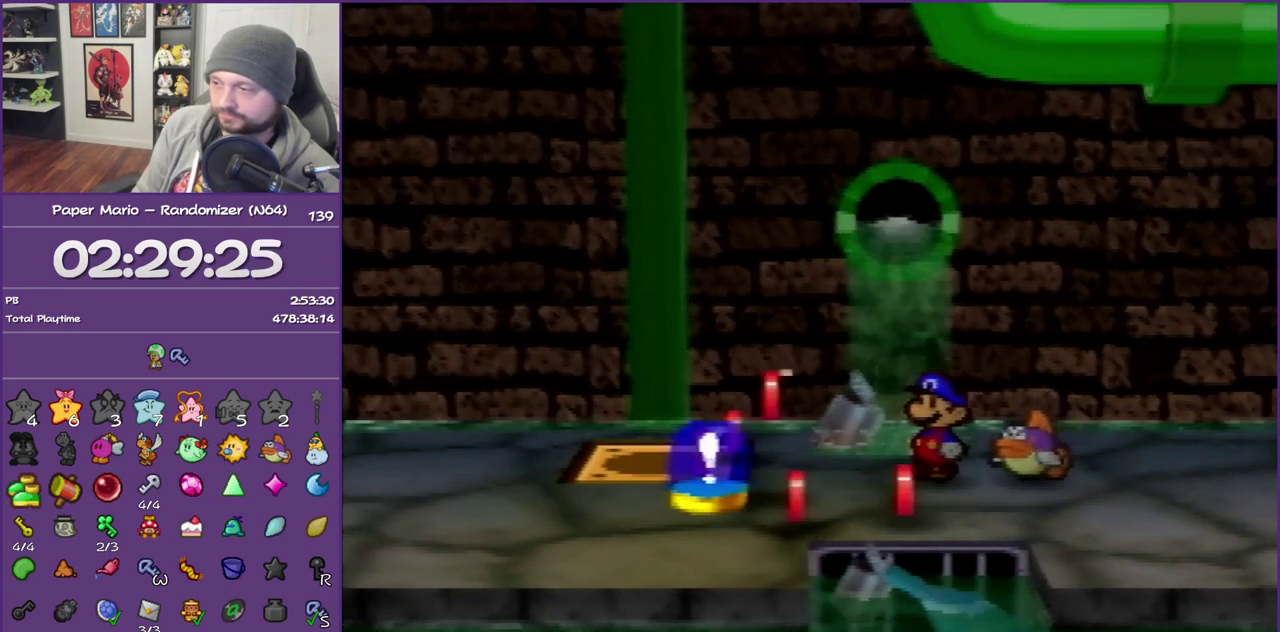
{"buttons": [], "left_stick": "down-left", "events": []}
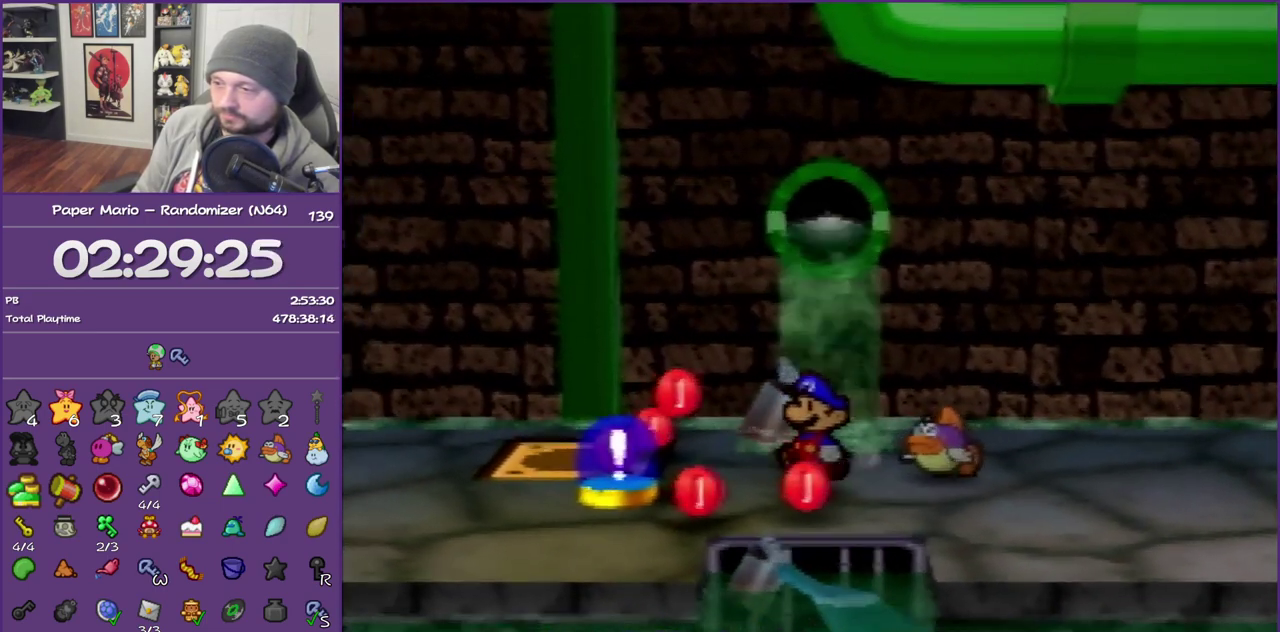
{"buttons": [], "left_stick": "up-left", "events": [[150, "left_stick", "left"], [267, "B", "down"], [267, "left_stick", "up-left"], [450, "B", "up"]]}
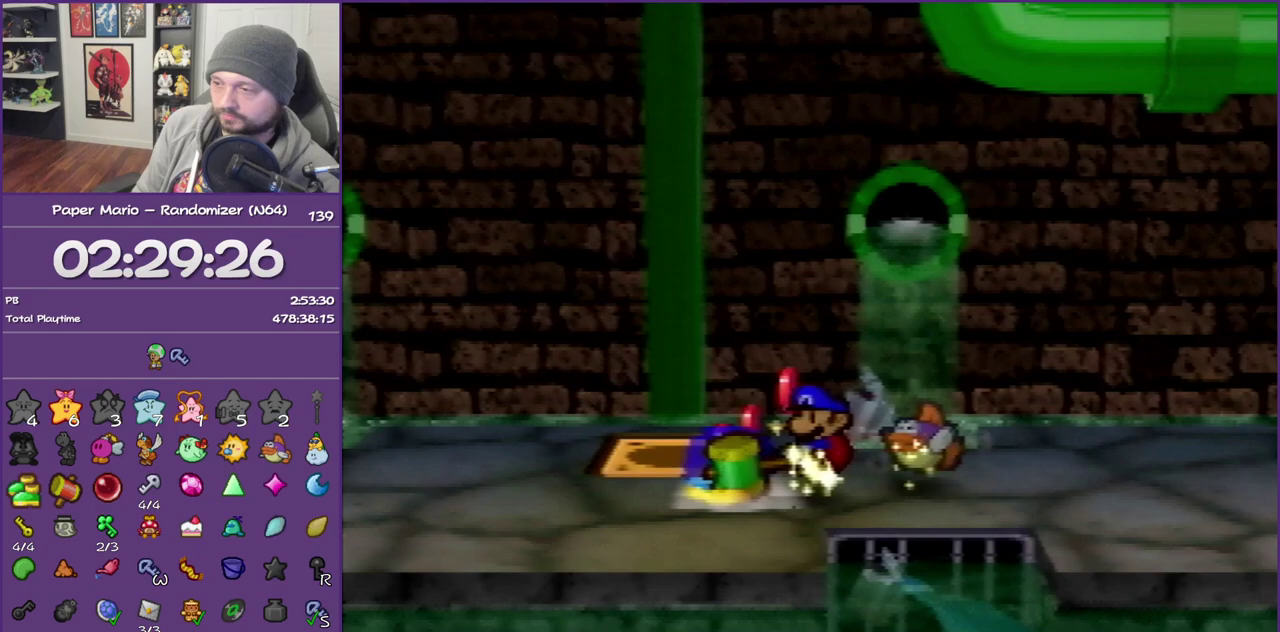
{"buttons": ["A"], "left_stick": "up-left", "events": [[433, "A", "down"]]}
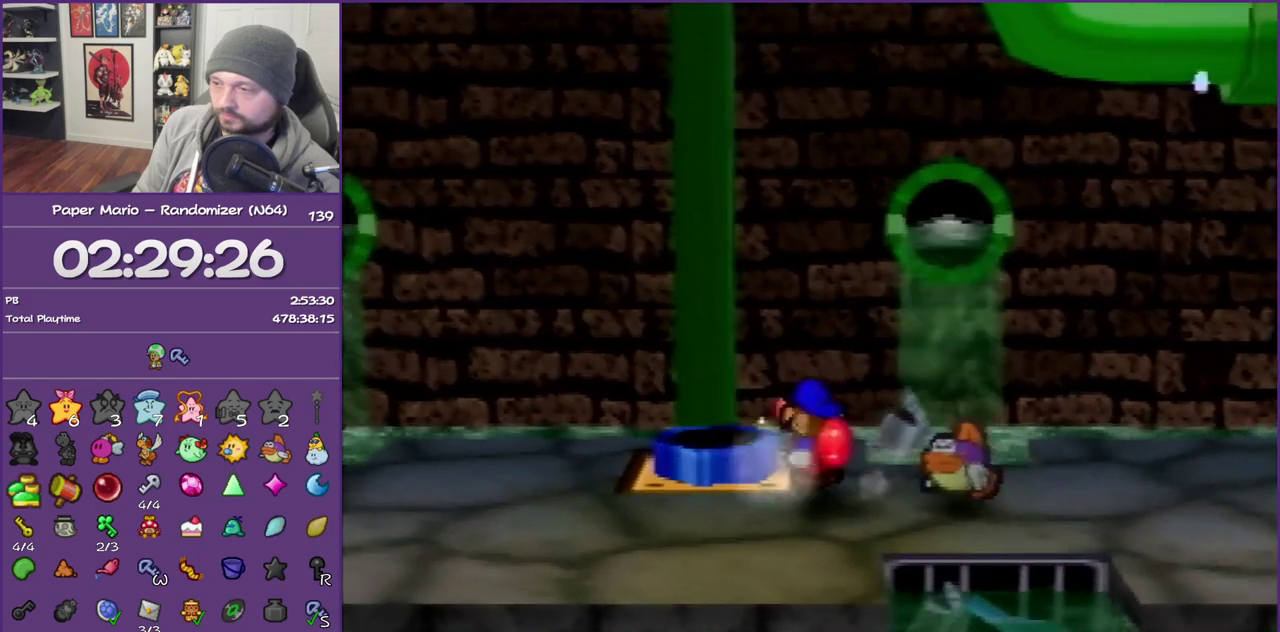
{"buttons": [], "left_stick": "down", "events": [[50, "left_stick", "left"], [200, "A", "up"], [300, "left_stick", "center"], [400, "left_stick", "down"]]}
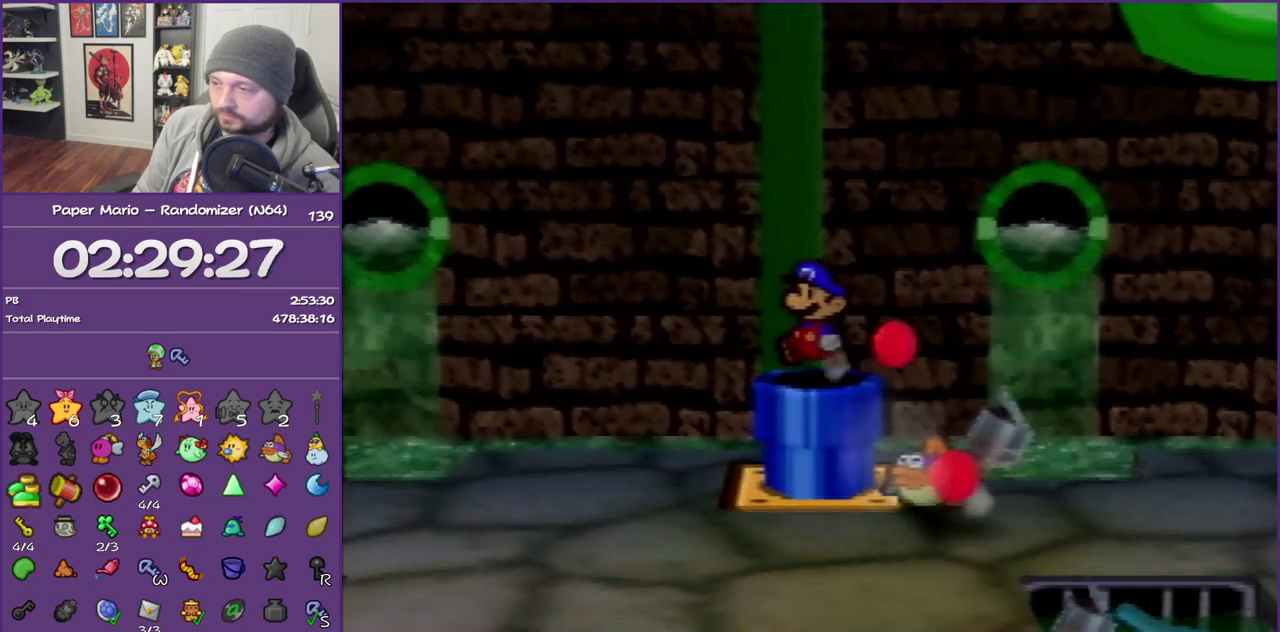
{"buttons": [], "left_stick": "center", "events": [[267, "left_stick", "center"]]}
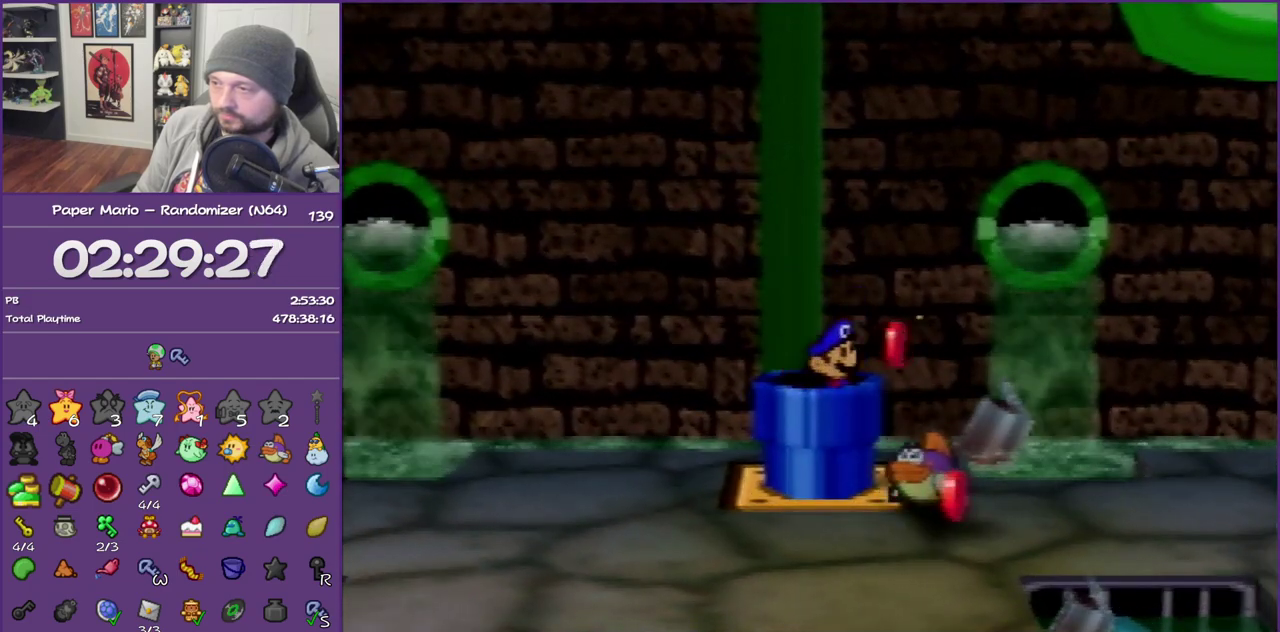
{"buttons": [], "left_stick": "center", "events": []}
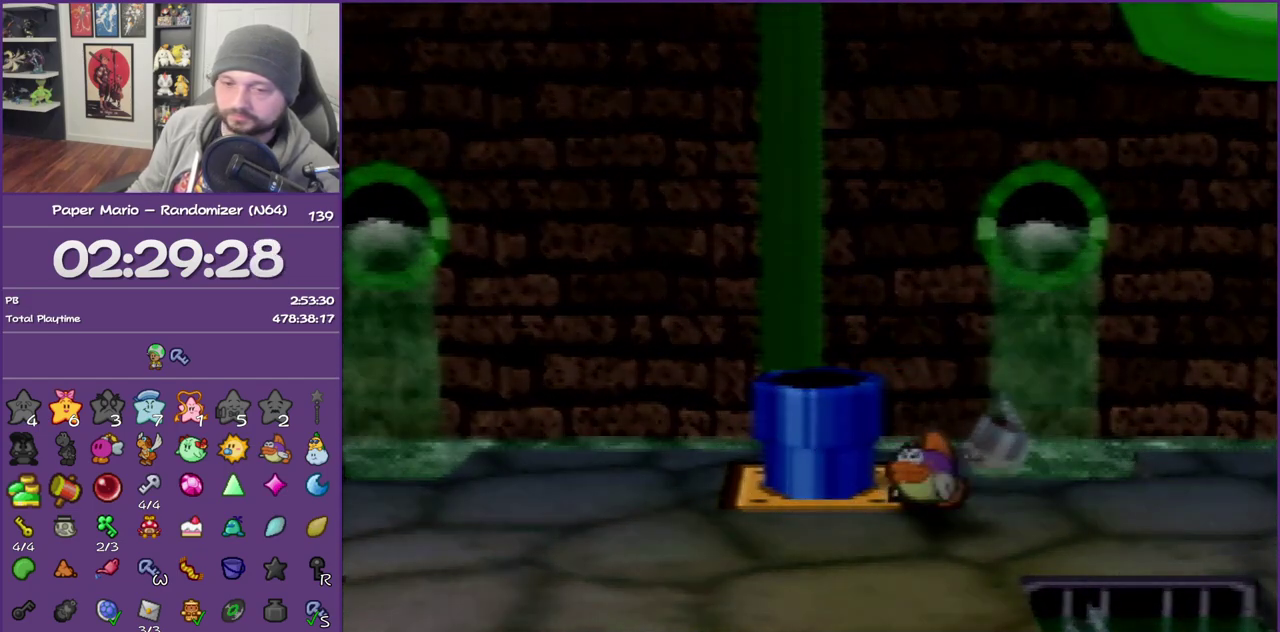
{"buttons": [], "left_stick": "center", "events": []}
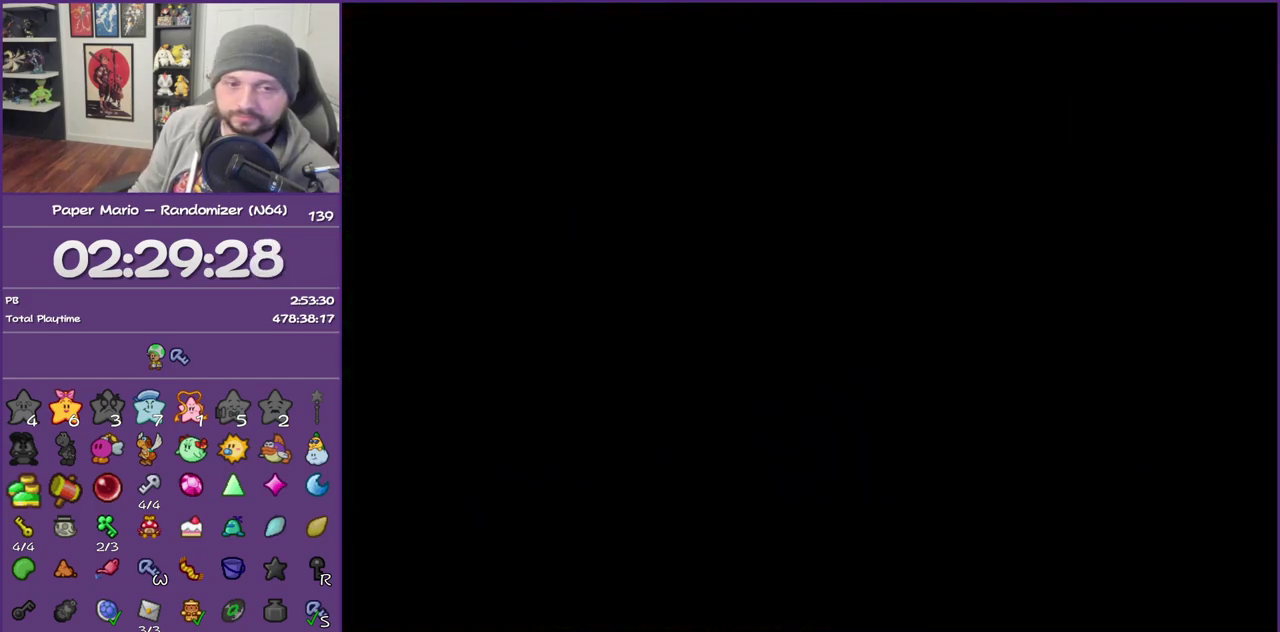
{"buttons": [], "left_stick": "right", "events": [[83, "left_stick", "right"]]}
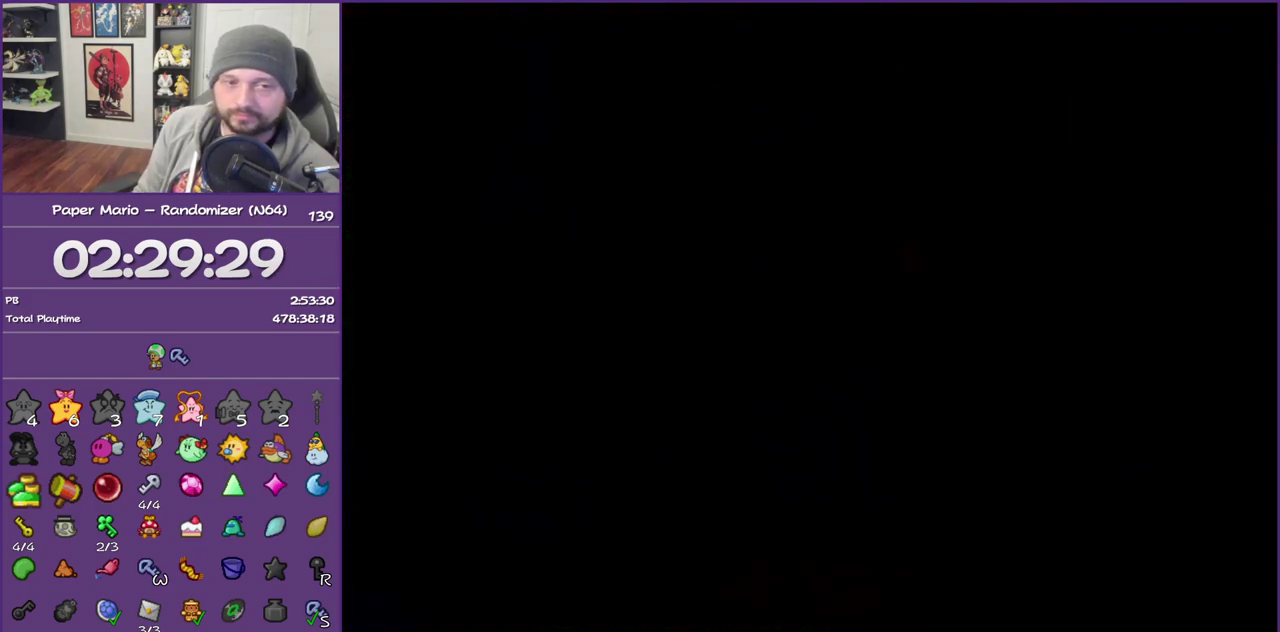
{"buttons": [], "left_stick": "right", "events": []}
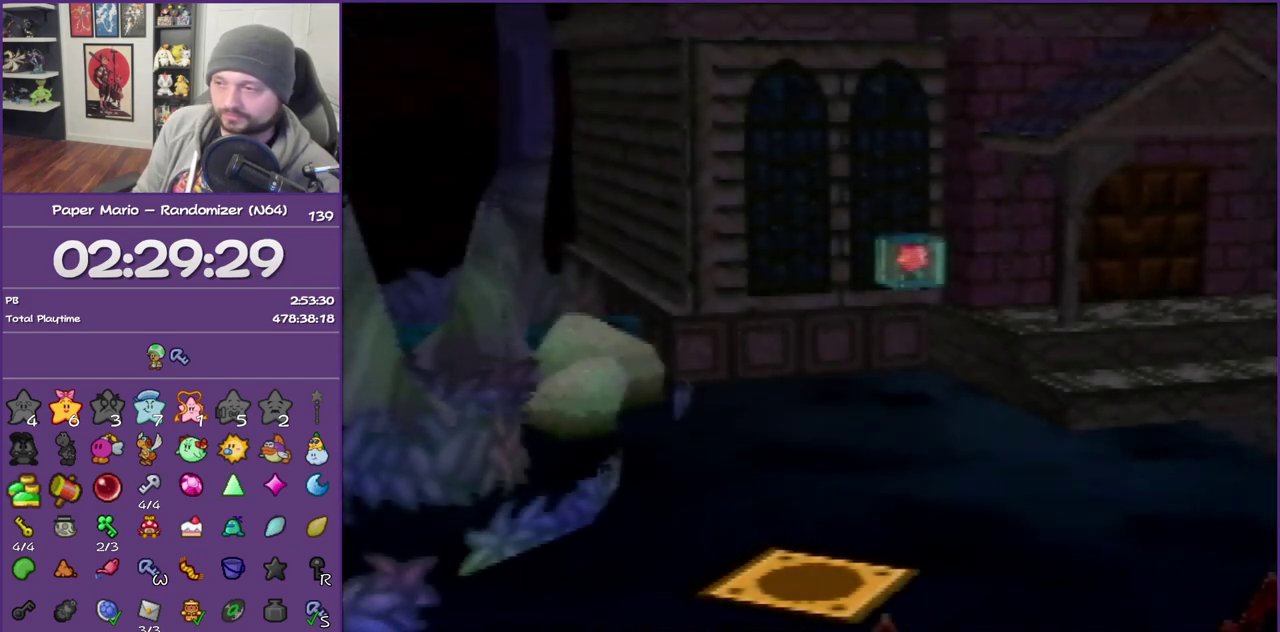
{"buttons": [], "left_stick": "right", "events": []}
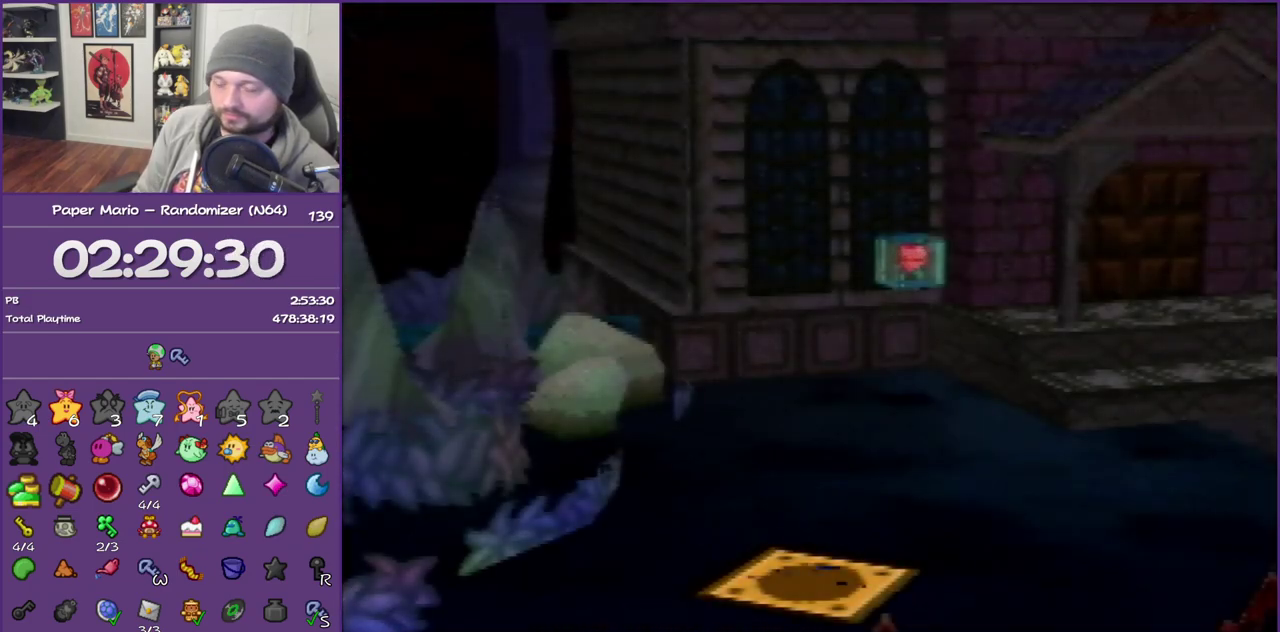
{"buttons": [], "left_stick": "right", "events": []}
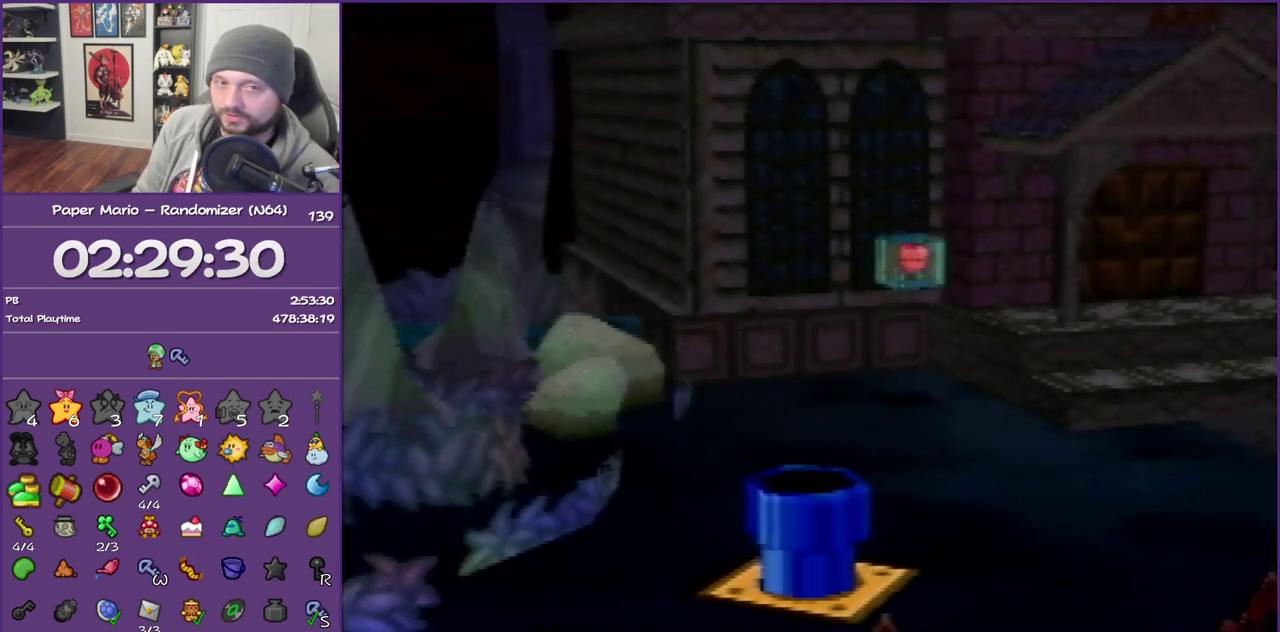
{"buttons": [], "left_stick": "right", "events": []}
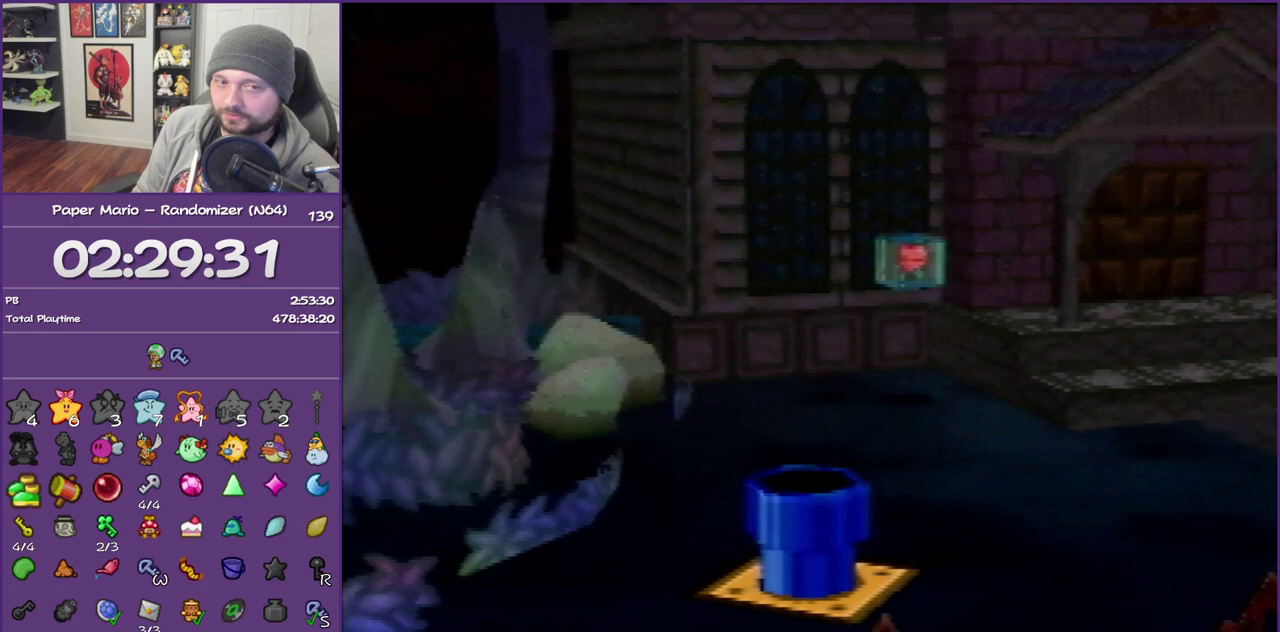
{"buttons": [], "left_stick": "up-right", "events": [[83, "left_stick", "up-right"]]}
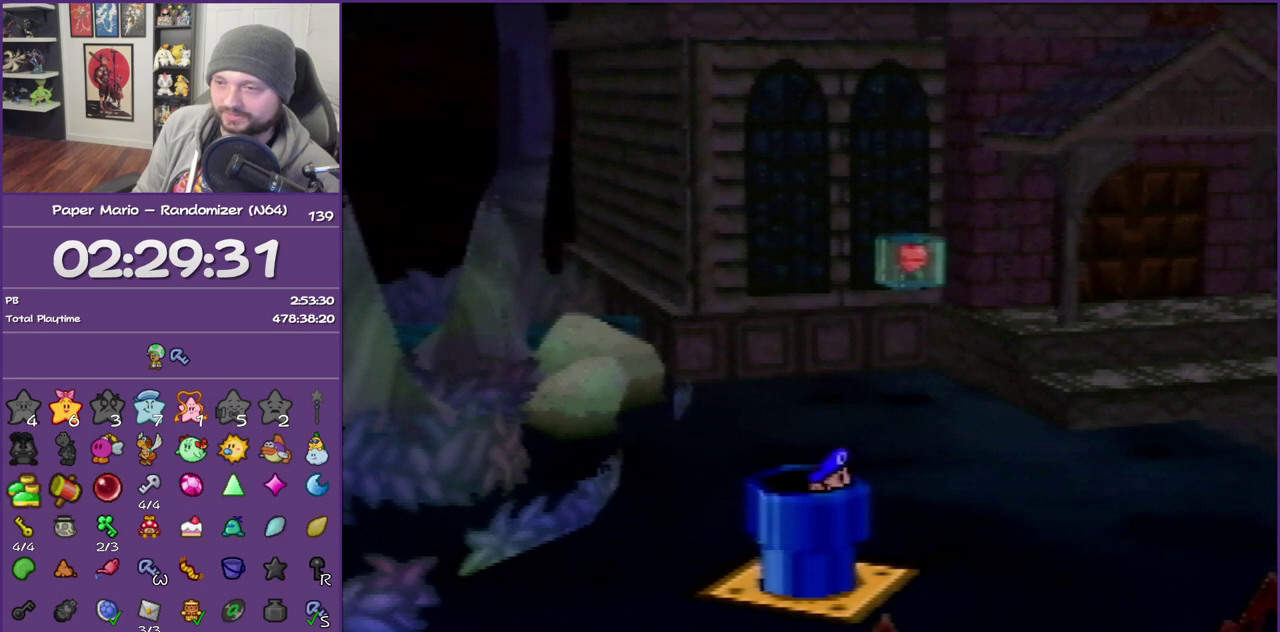
{"buttons": [], "left_stick": "up-right", "events": []}
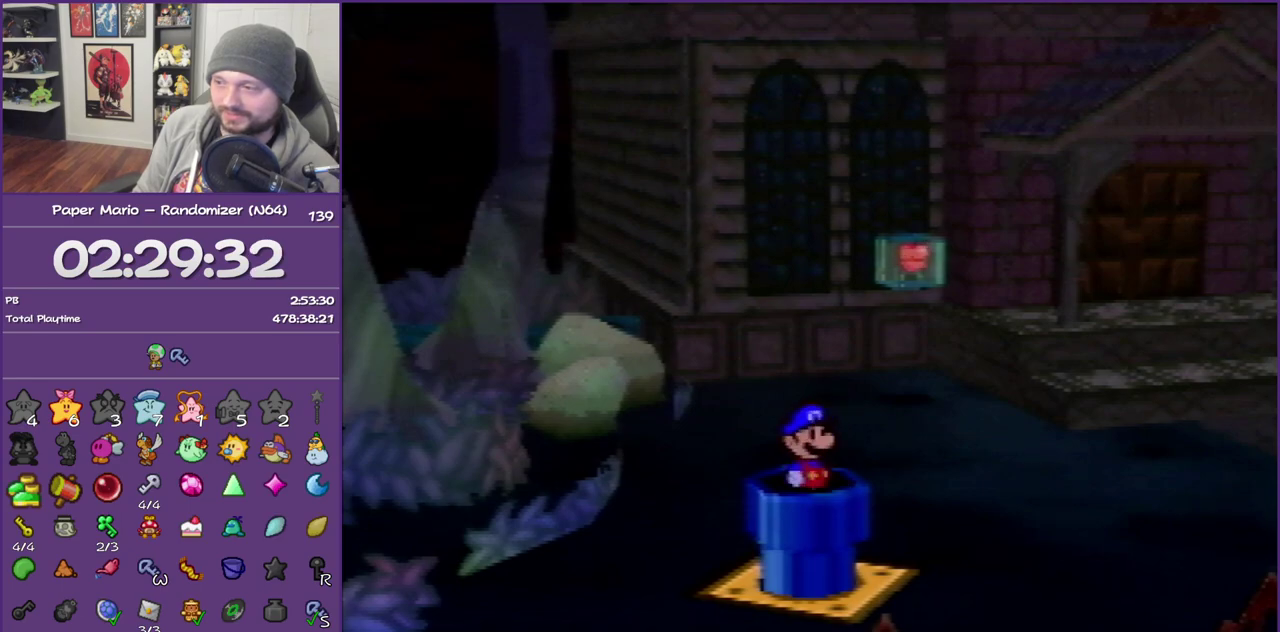
{"buttons": ["Z"], "left_stick": "up-right", "events": [[83, "Z", "down"], [200, "Z", "up"], [267, "Z", "down"], [383, "Z", "up"], [483, "Z", "down"]]}
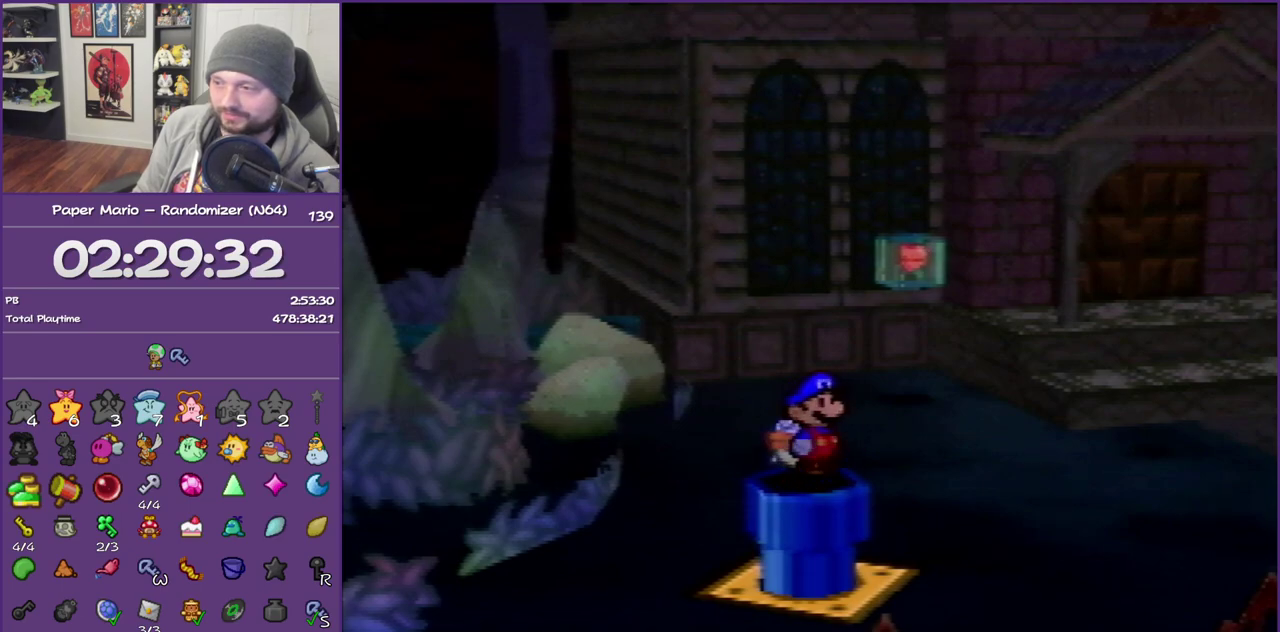
{"buttons": ["Z"], "left_stick": "up-right", "events": [[100, "Z", "up"], [167, "Z", "down"], [333, "Z", "up"], [483, "Z", "down"]]}
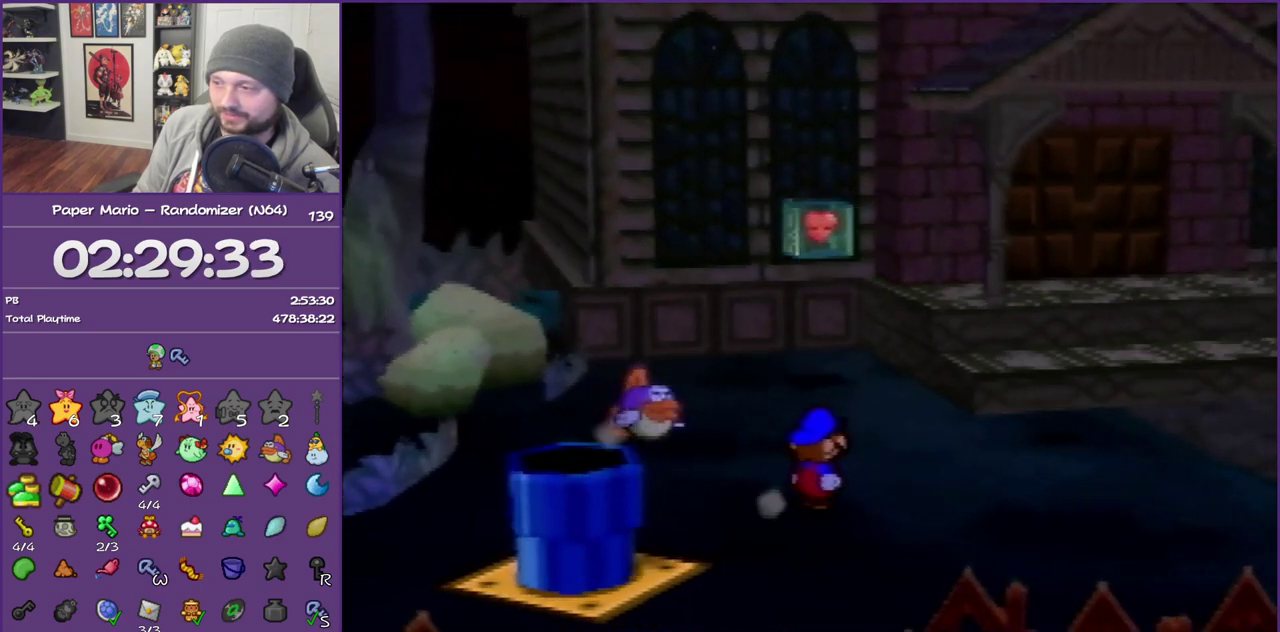
{"buttons": [], "left_stick": "up-right", "events": [[417, "Z", "up"]]}
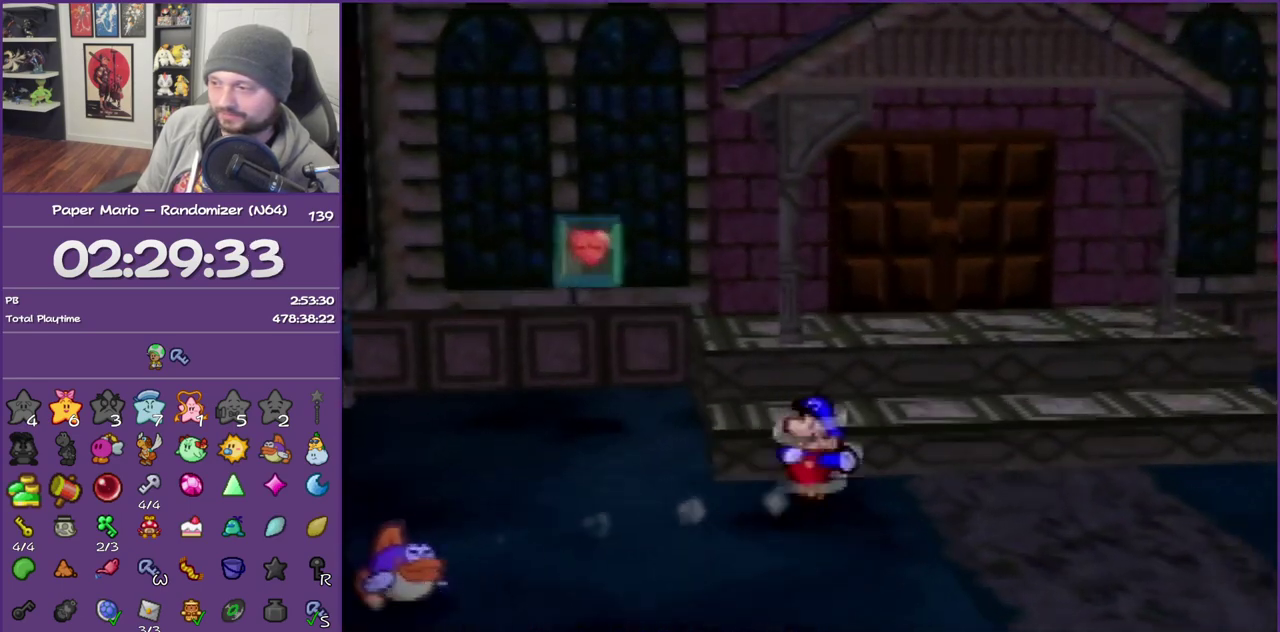
{"buttons": ["A"], "left_stick": "up", "events": [[100, "A", "down"], [100, "left_stick", "up"], [267, "A", "up"], [483, "A", "down"]]}